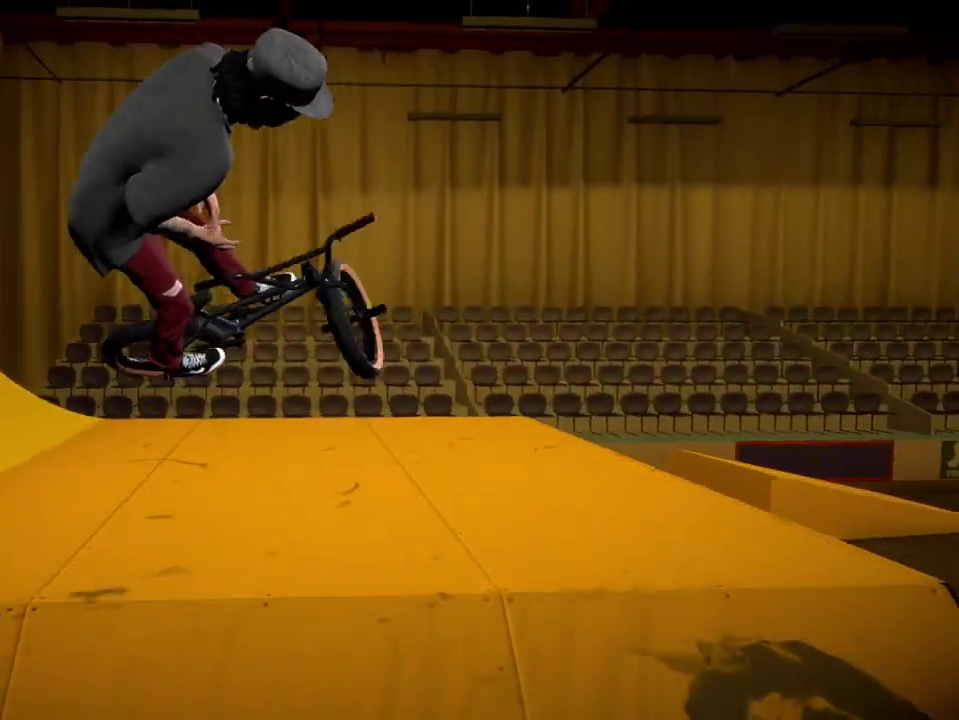
Gameplay with a controller (Xbox layout); each line is a JSON object with the inputs held at the frame after it (dt_ms = milliseconds from this image to that frame). "events" lists button and stick changes between this image and that frame as [ms after this image, input, new state], when the widget could be followed in between.
{"dt_ms": 300, "buttons": [], "left_stick": "down-right", "right_stick": "center", "events": [[200, "left_stick", "down-right"]]}
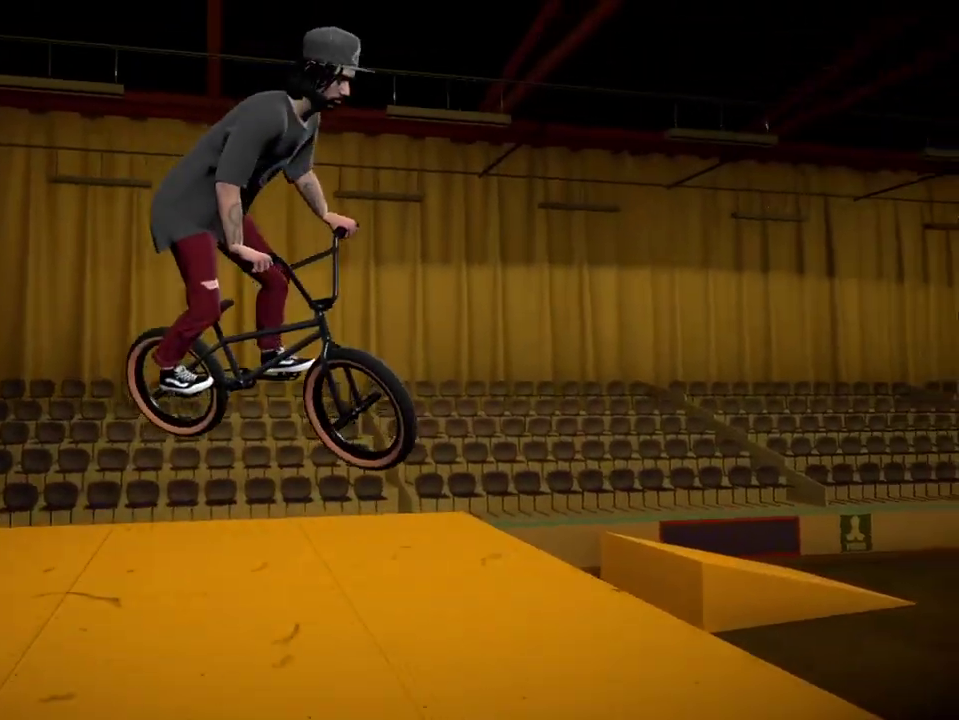
{"dt_ms": 701, "buttons": [], "left_stick": "down-right", "right_stick": "center", "events": []}
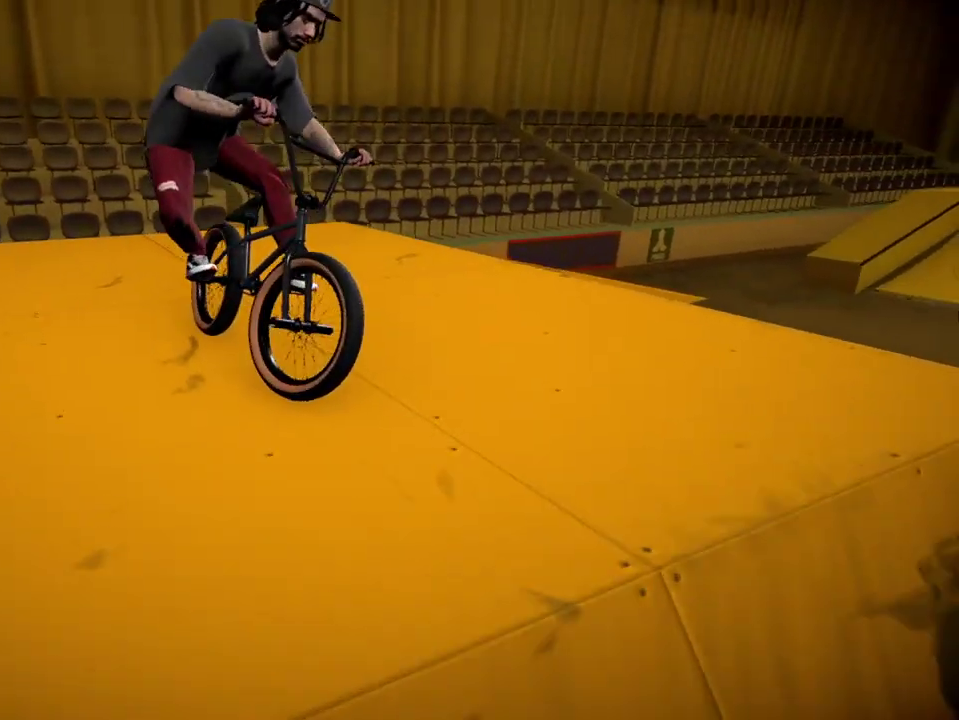
{"dt_ms": 500, "buttons": [], "left_stick": "down-right", "right_stick": "center", "events": []}
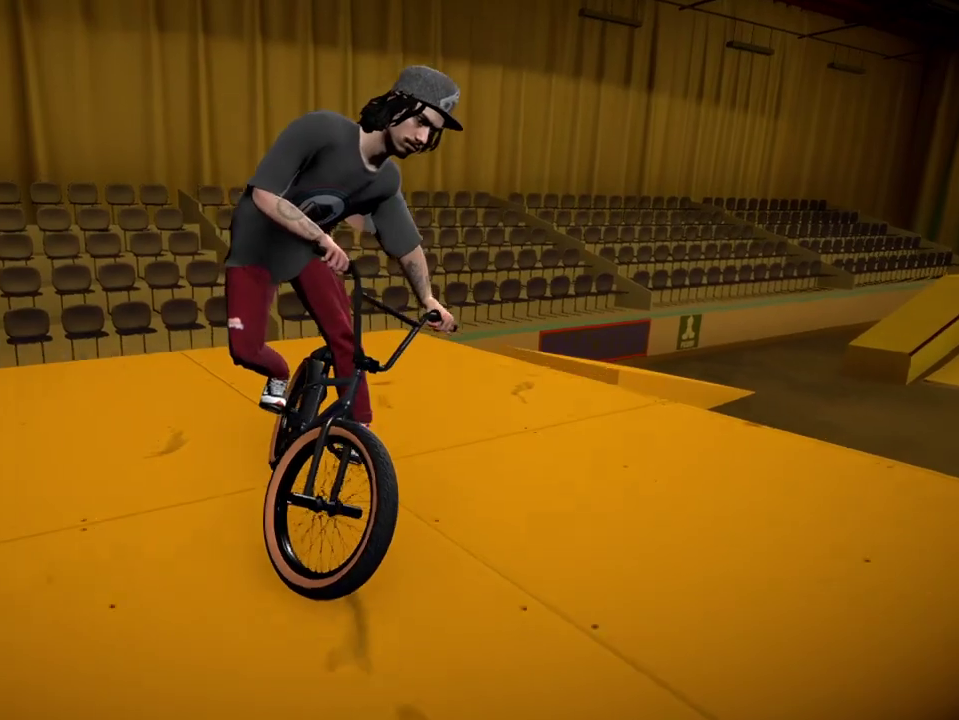
{"dt_ms": 501, "buttons": [], "left_stick": "down-right", "right_stick": "center", "events": []}
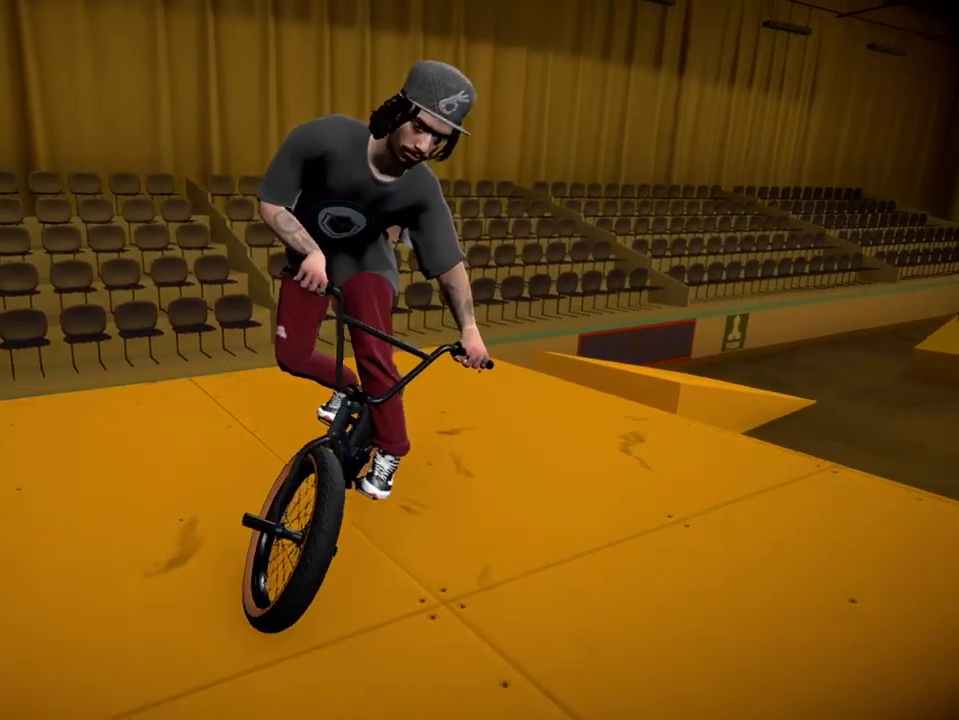
{"dt_ms": 601, "buttons": [], "left_stick": "down-right", "right_stick": "down", "events": [[534, "right_stick", "down"]]}
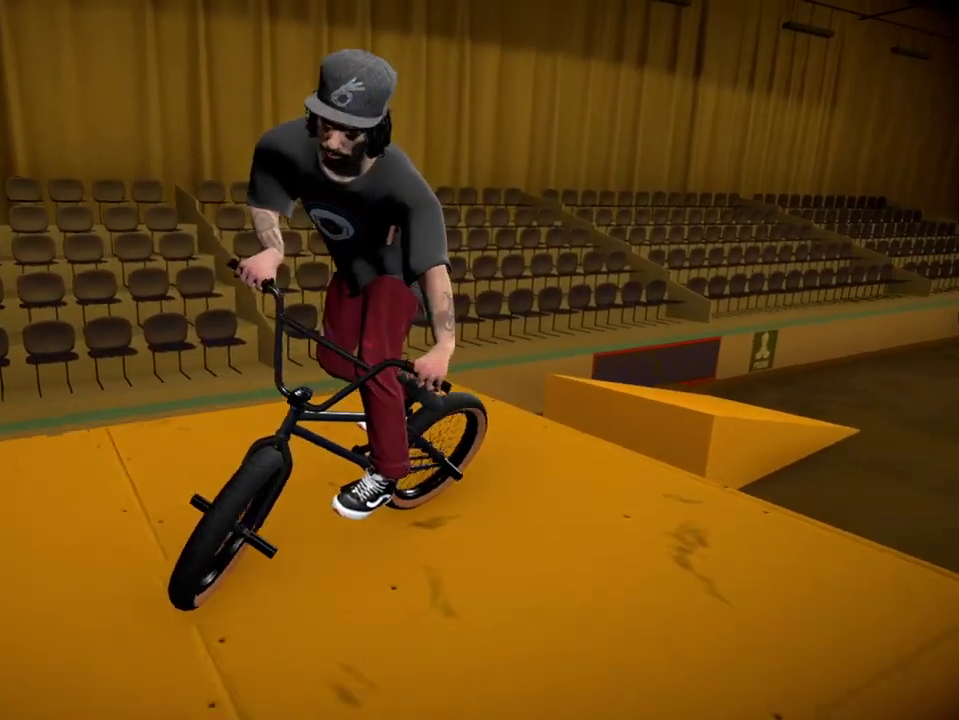
{"dt_ms": 400, "buttons": [], "left_stick": "down-right", "right_stick": "down", "events": []}
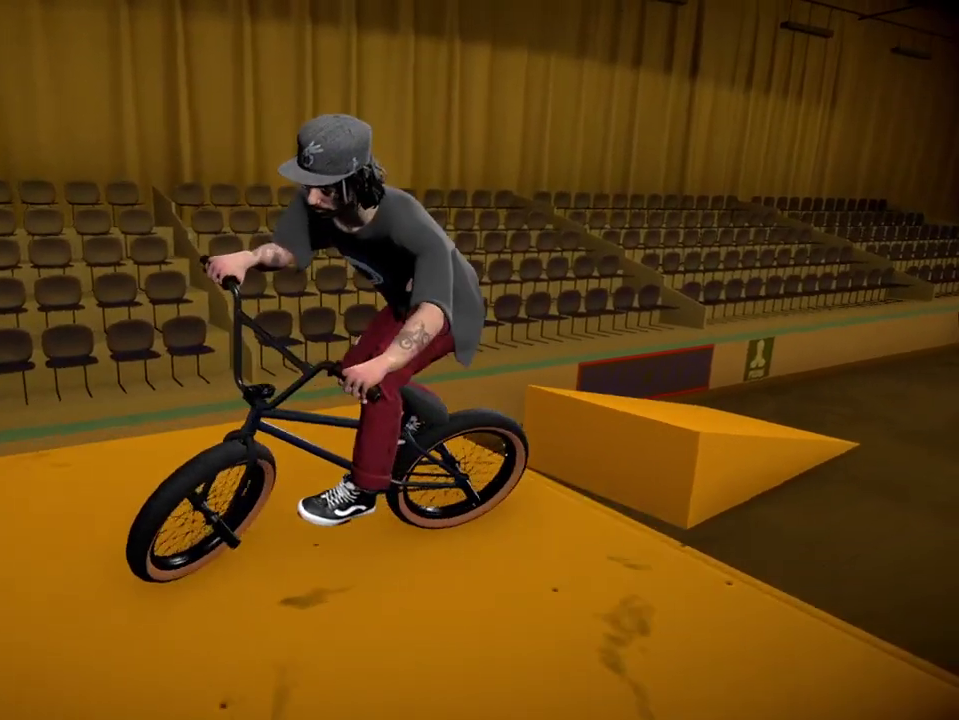
{"dt_ms": 500, "buttons": [], "left_stick": "center", "right_stick": "center", "events": [[250, "L1", "down"], [267, "right_stick", "up"], [334, "right_stick", "down"], [450, "L1", "up"], [450, "left_stick", "center"], [467, "right_stick", "center"]]}
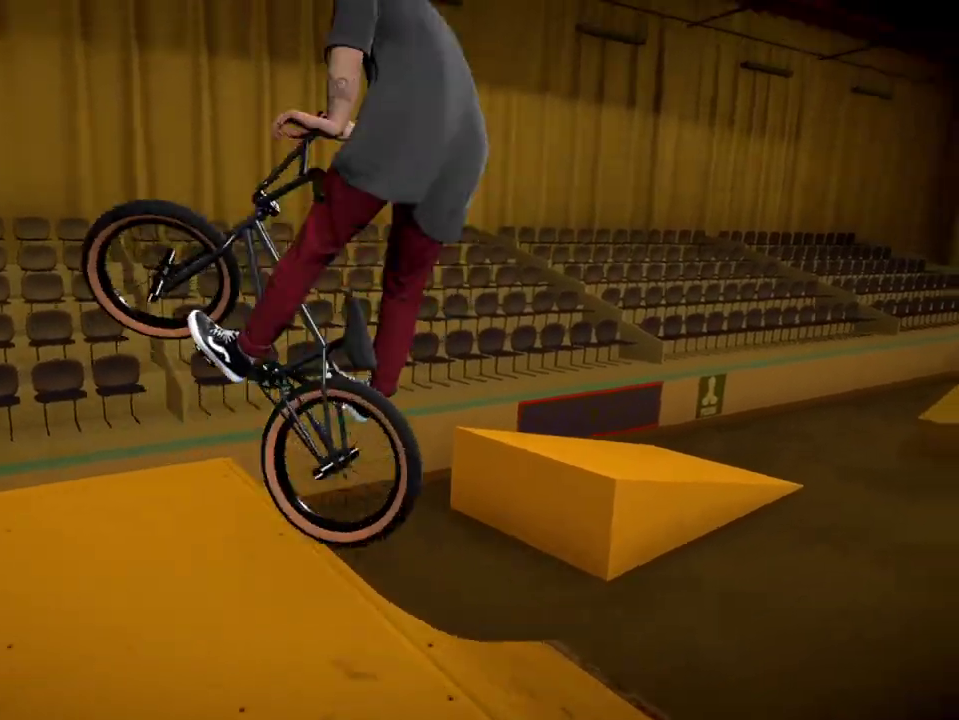
{"dt_ms": 401, "buttons": [], "left_stick": "center", "right_stick": "center", "events": [[234, "left_stick", "down-right"], [384, "left_stick", "center"]]}
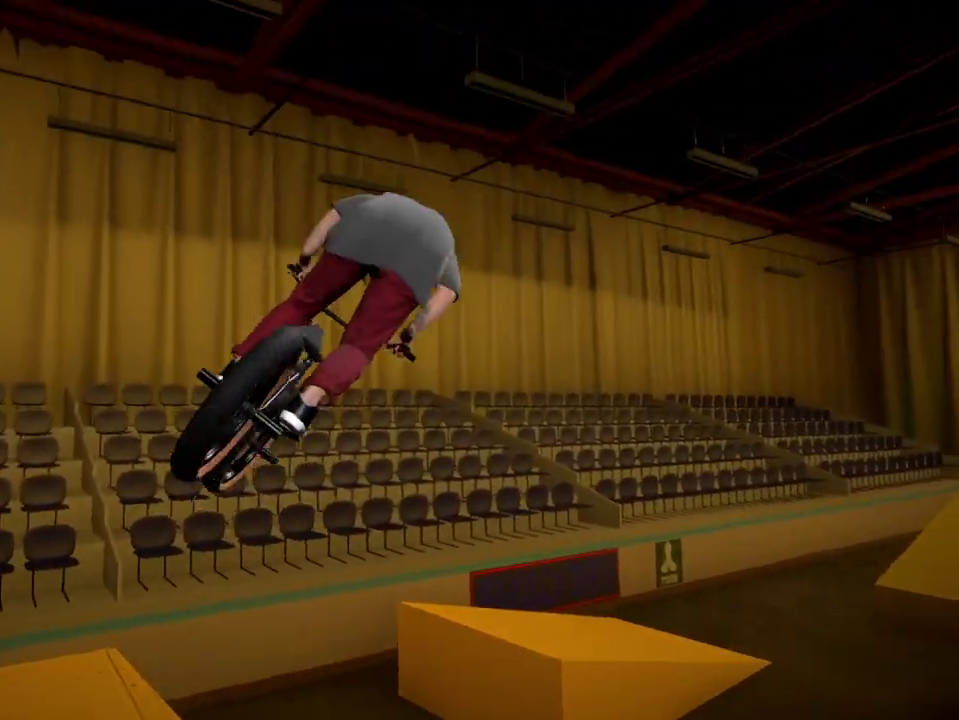
{"dt_ms": 801, "buttons": [], "left_stick": "center", "right_stick": "center", "events": [[434, "left_stick", "right"], [584, "left_stick", "center"]]}
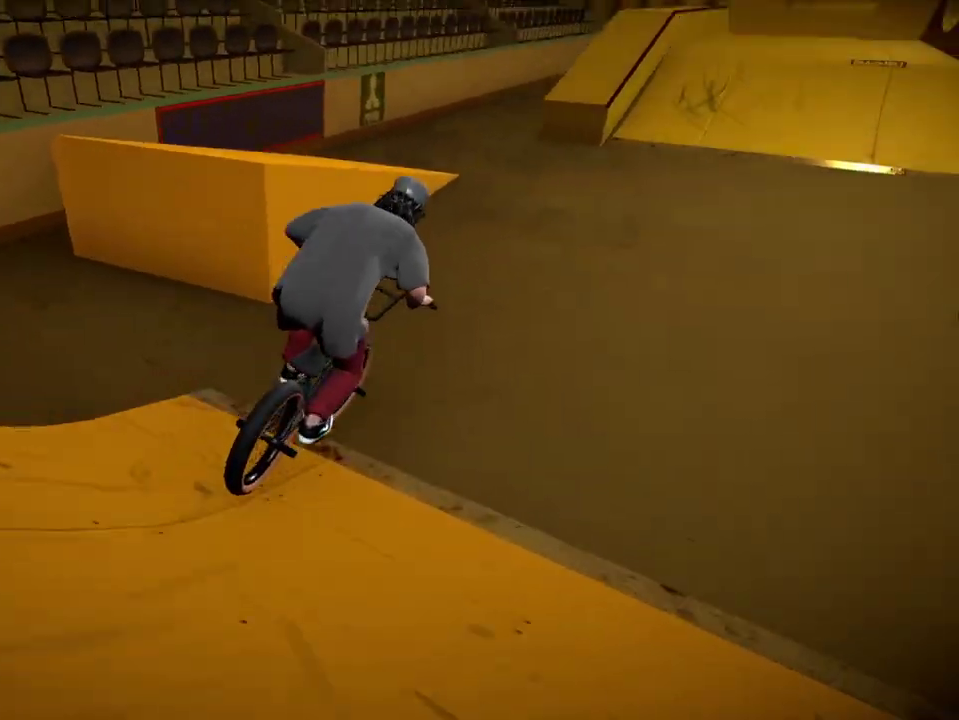
{"dt_ms": 300, "buttons": [], "left_stick": "right", "right_stick": "center", "events": [[250, "left_stick", "right"]]}
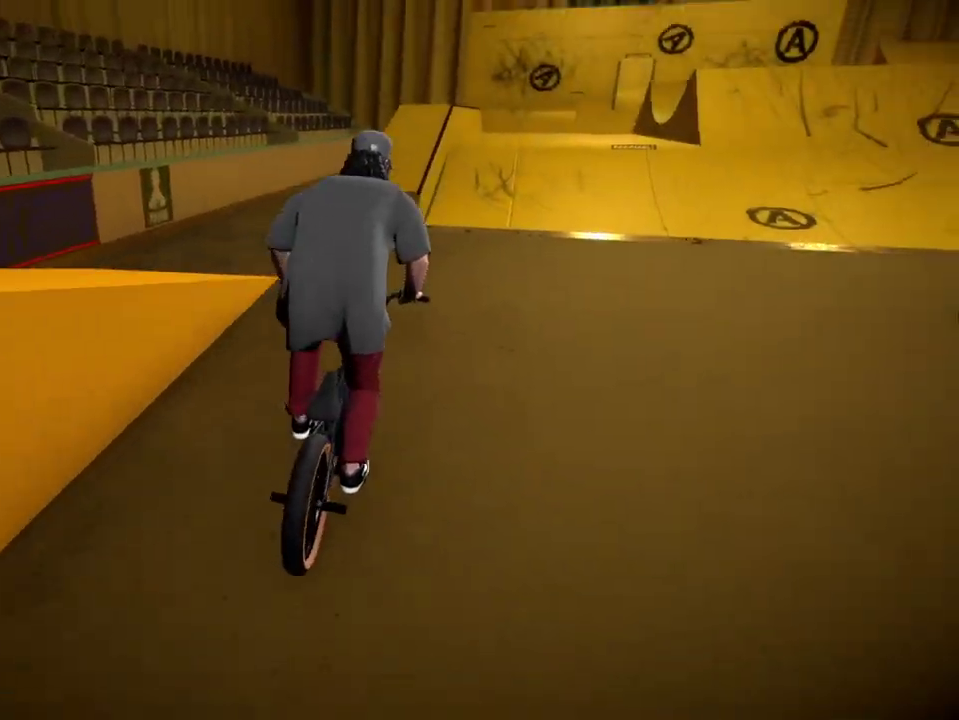
{"dt_ms": 500, "buttons": [], "left_stick": "center", "right_stick": "center", "events": [[67, "left_stick", "center"], [250, "left_stick", "right"], [417, "left_stick", "center"]]}
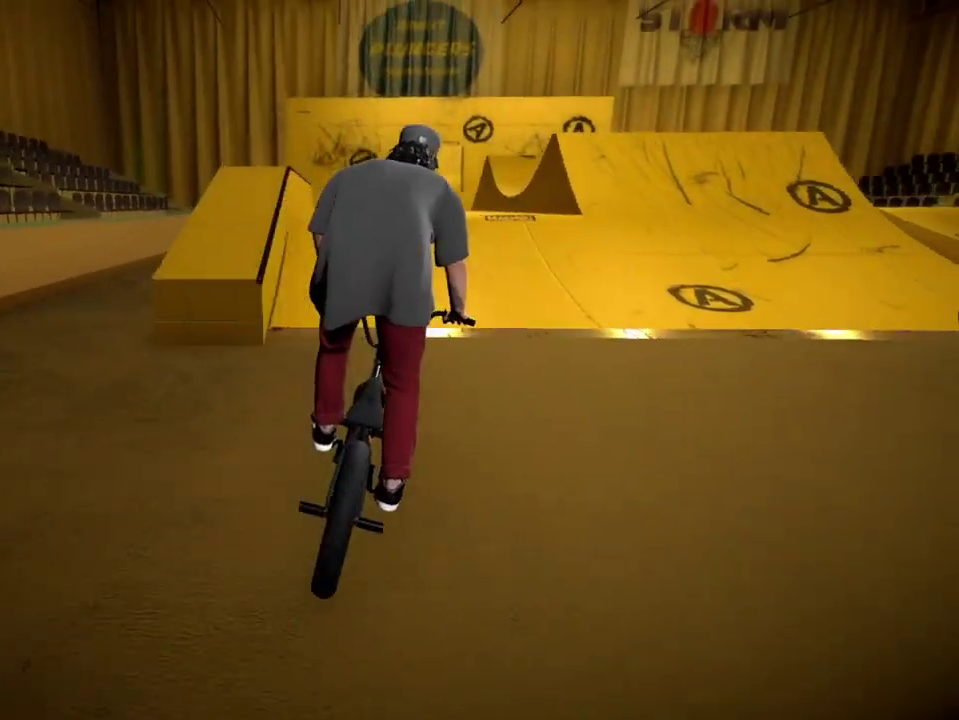
{"dt_ms": 701, "buttons": [], "left_stick": "left", "right_stick": "down", "events": [[201, "left_stick", "right"], [251, "right_stick", "down"], [351, "left_stick", "center"], [584, "left_stick", "left"]]}
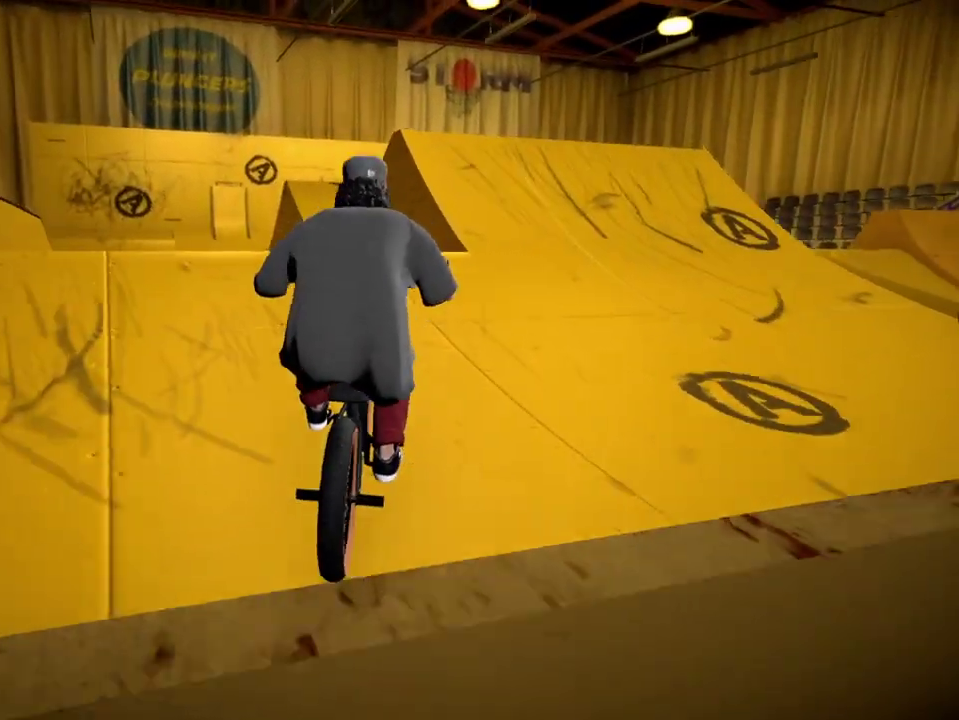
{"dt_ms": 300, "buttons": [], "left_stick": "left", "right_stick": "down", "events": [[17, "left_stick", "center"], [234, "left_stick", "left"]]}
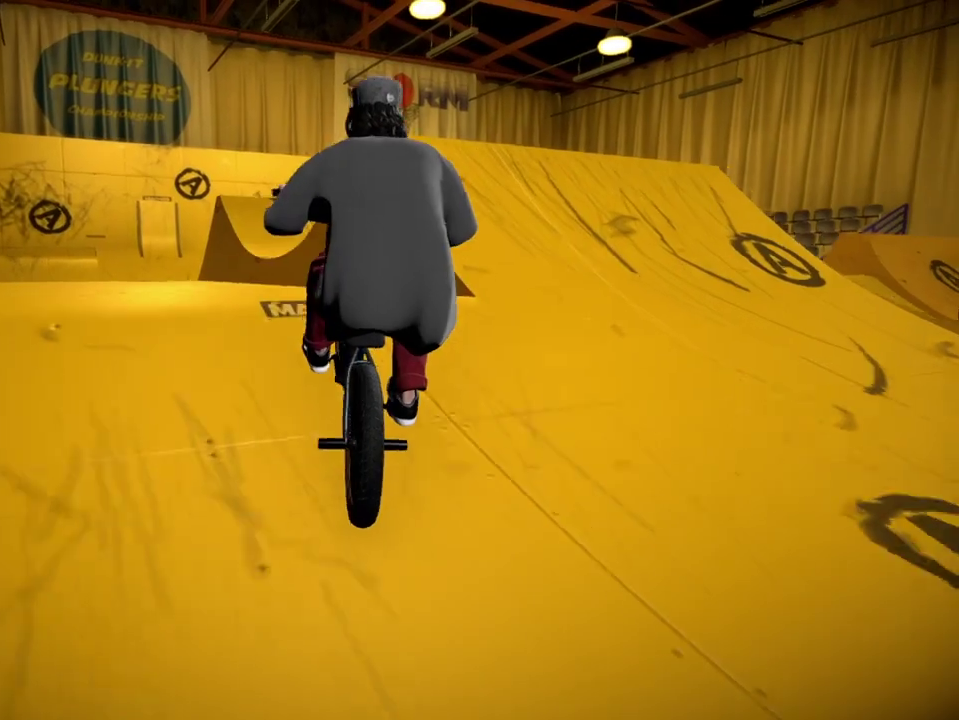
{"dt_ms": 501, "buttons": ["L2", "R2"], "left_stick": "center", "right_stick": "up", "events": [[34, "left_stick", "center"], [101, "L2", "down"], [101, "right_stick", "up"], [117, "R2", "down"]]}
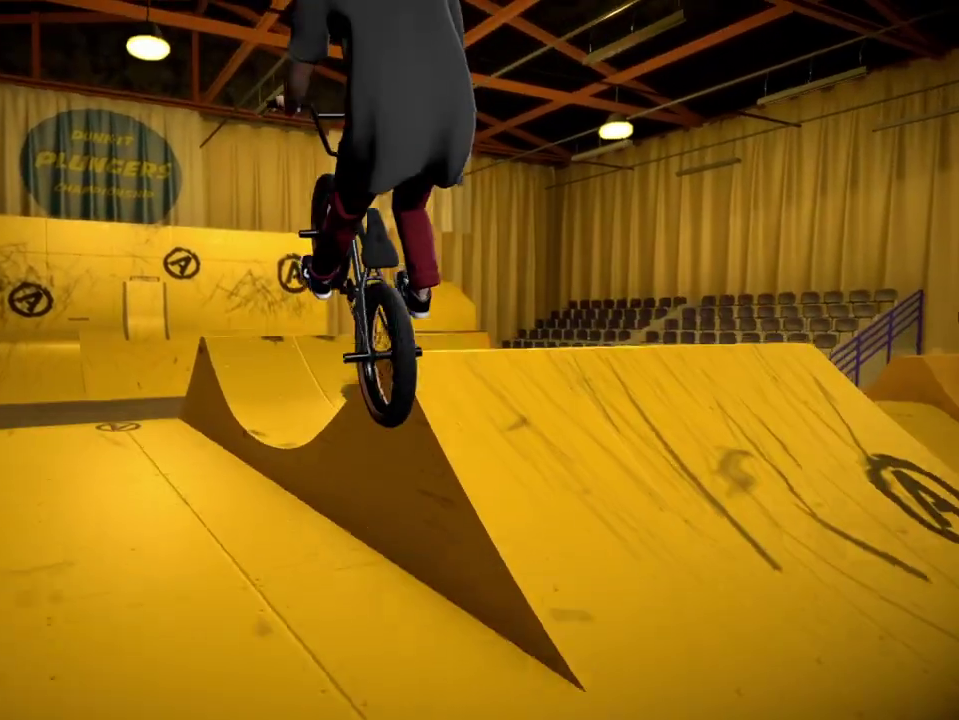
{"dt_ms": 500, "buttons": [], "left_stick": "center", "right_stick": "center", "events": [[384, "R2", "up"], [400, "L2", "up"], [484, "right_stick", "center"]]}
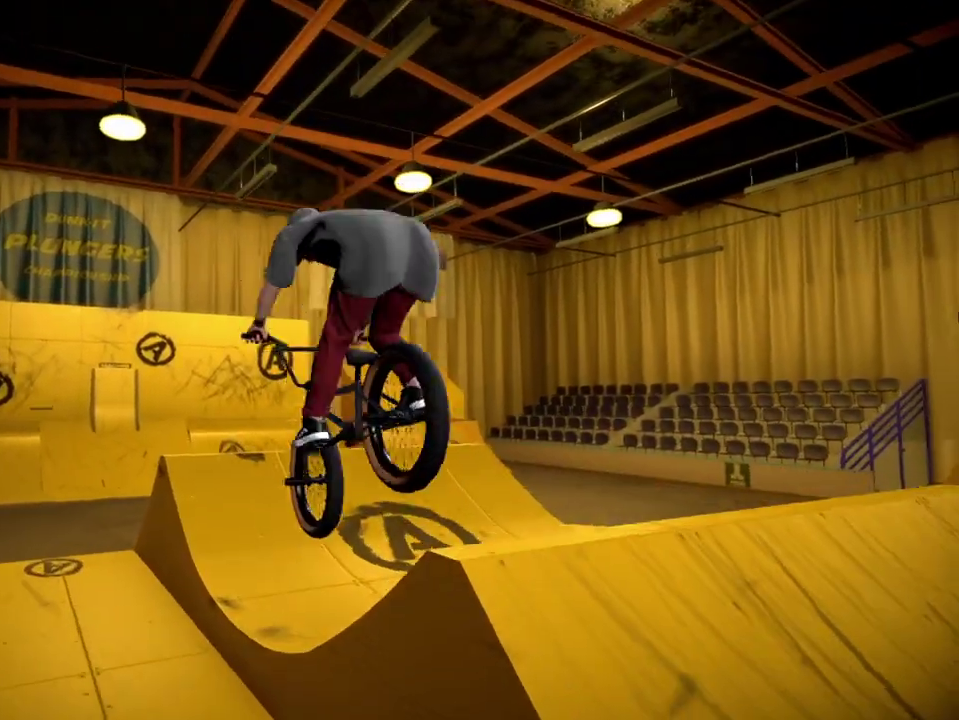
{"dt_ms": 501, "buttons": [], "left_stick": "center", "right_stick": "center", "events": []}
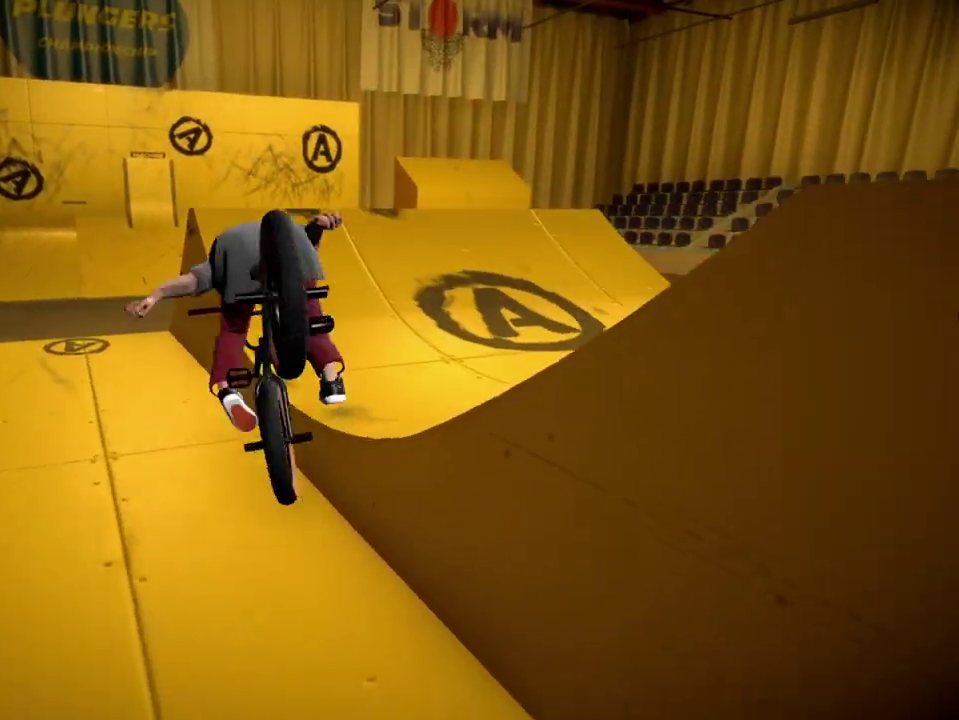
{"dt_ms": 500, "buttons": ["DPAD_DOWN"], "left_stick": "center", "right_stick": "center", "events": [[417, "DPAD_DOWN", "down"]]}
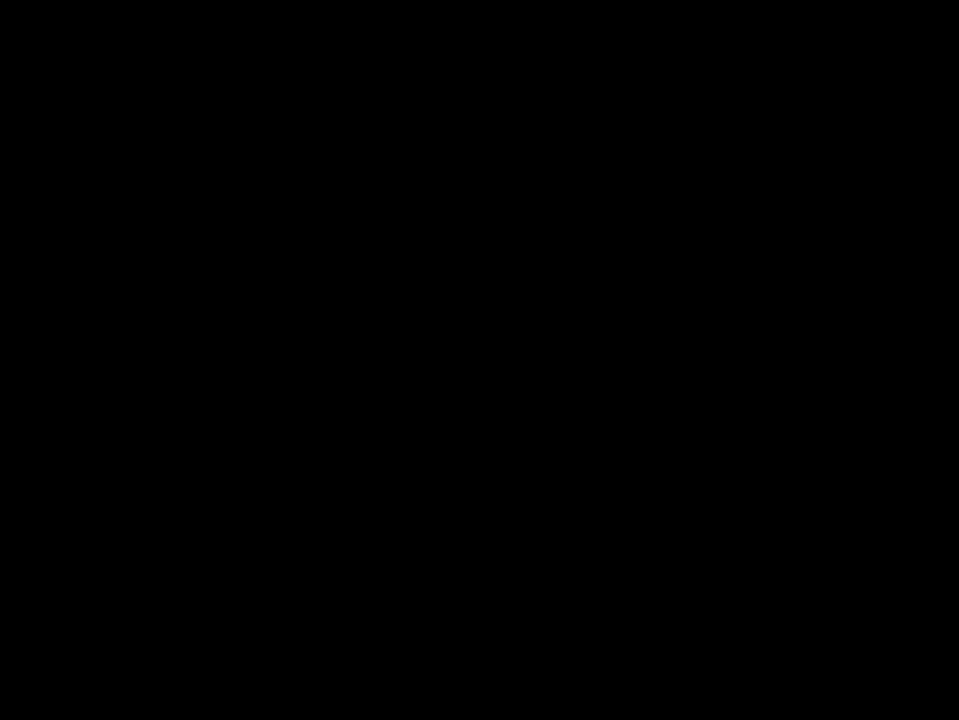
{"dt_ms": 501, "buttons": [], "left_stick": "center", "right_stick": "center", "events": [[84, "DPAD_DOWN", "up"]]}
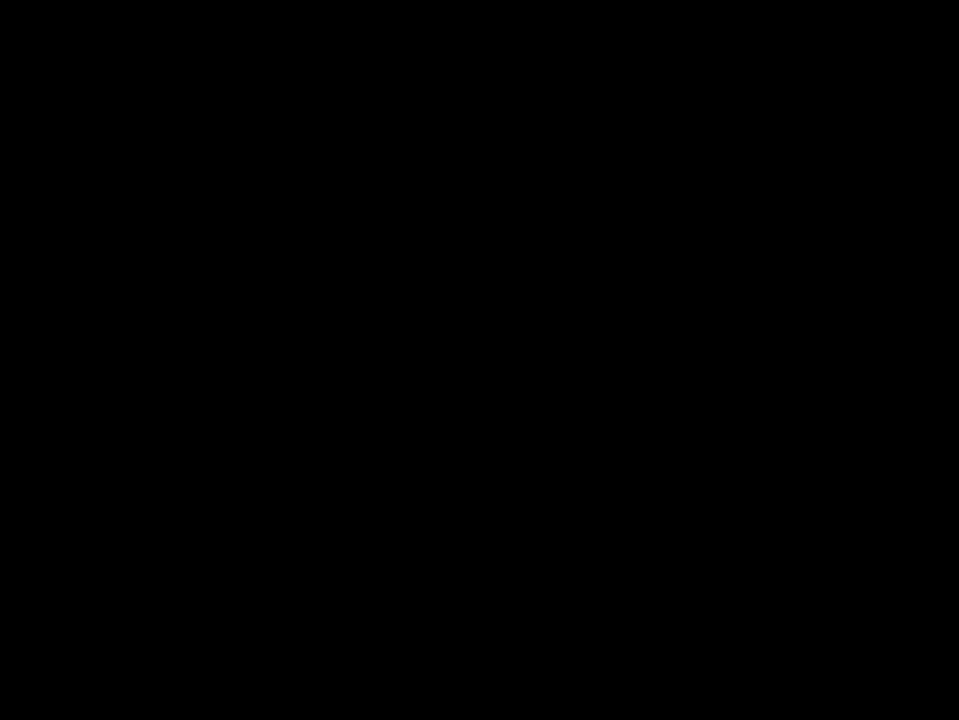
{"dt_ms": 601, "buttons": ["A"], "left_stick": "up-right", "right_stick": "center", "events": [[150, "A", "down"], [167, "left_stick", "up"], [267, "A", "up"], [334, "left_stick", "up-right"], [367, "A", "down"], [467, "A", "up"], [551, "A", "down"]]}